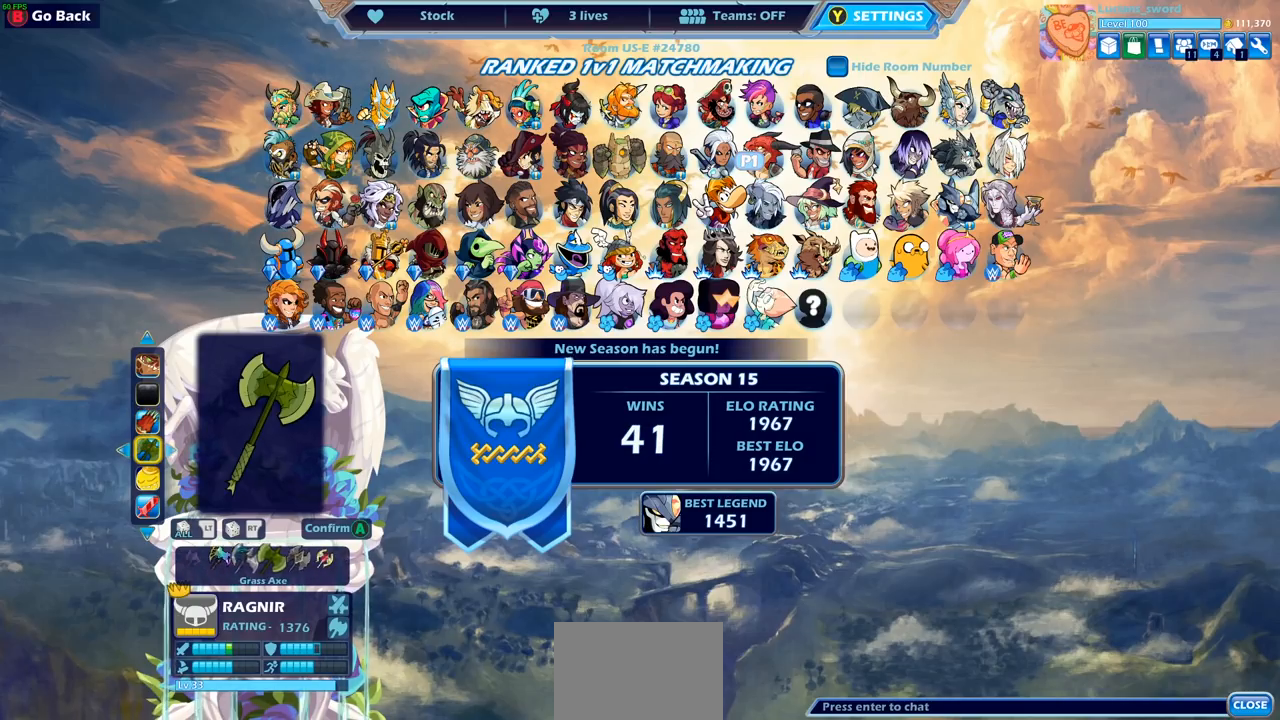
Gameplay with a controller (PlayStation layout); each line is a JSON object with the inputs held at the frame after it. "events" lists button and stick changes between this image and that frame as [ms after this image, input, new state], when the widget could be followed in between.
{"buttons": [], "left_stick": "center", "right_stick": "center", "events": [[50, "DPAD_RIGHT", "up"], [317, "DPAD_LEFT", "down"], [417, "DPAD_LEFT", "up"]]}
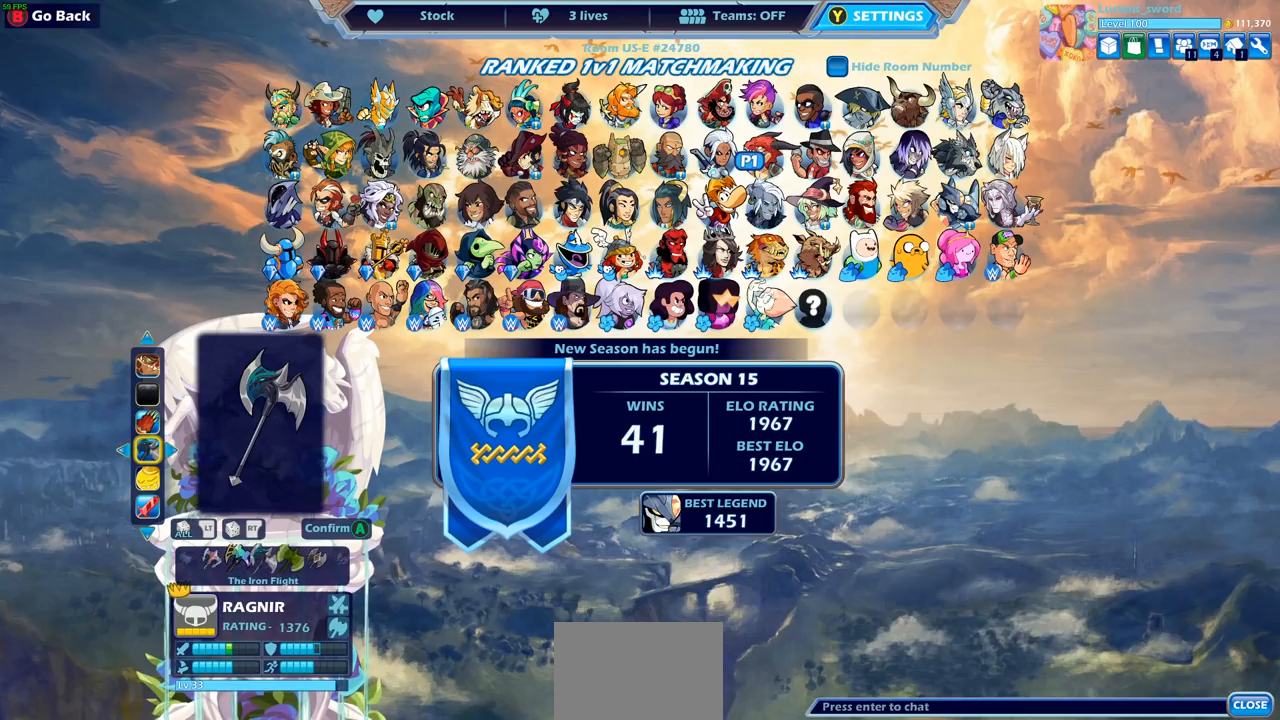
{"buttons": [], "left_stick": "center", "right_stick": "center", "events": [[17, "DPAD_LEFT", "down"], [117, "DPAD_LEFT", "up"], [367, "DPAD_LEFT", "down"], [467, "DPAD_LEFT", "up"]]}
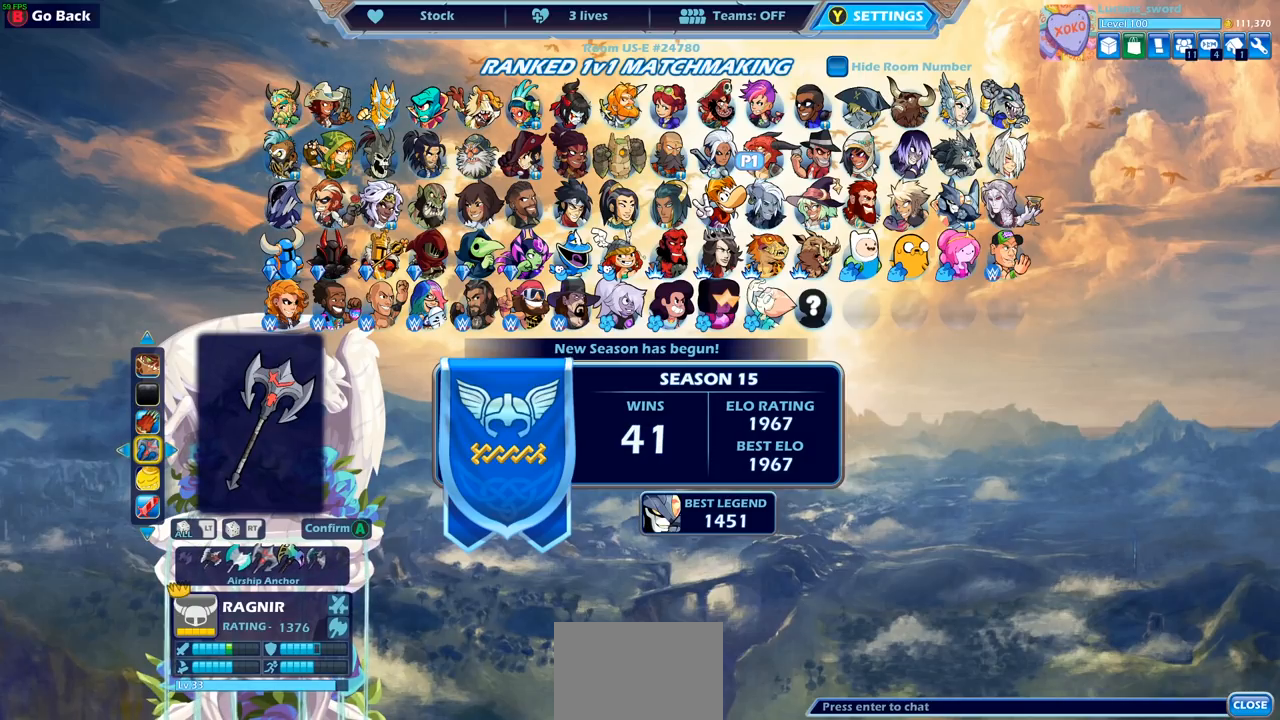
{"buttons": [], "left_stick": "center", "right_stick": "center", "events": [[117, "DPAD_LEFT", "down"], [217, "DPAD_LEFT", "up"], [383, "DPAD_LEFT", "down"], [467, "DPAD_LEFT", "up"]]}
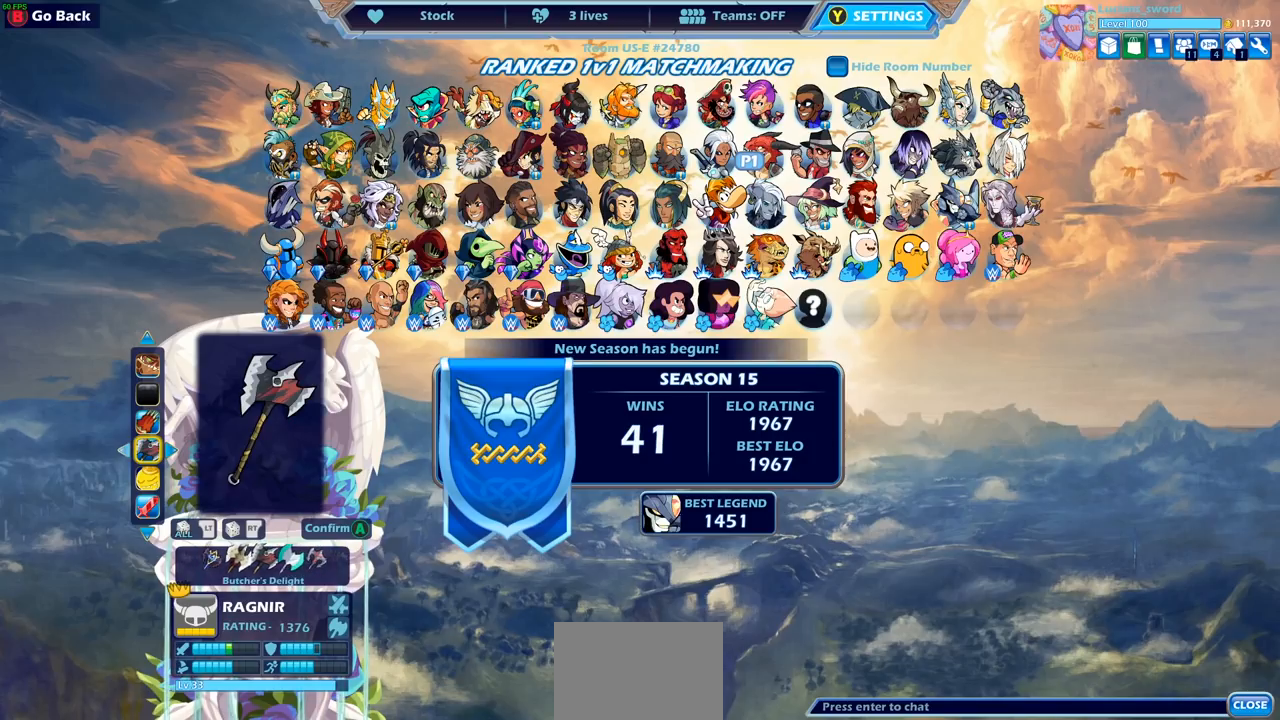
{"buttons": ["DPAD_LEFT"], "left_stick": "center", "right_stick": "center", "events": [[200, "DPAD_LEFT", "down"], [300, "DPAD_LEFT", "up"], [450, "DPAD_LEFT", "down"]]}
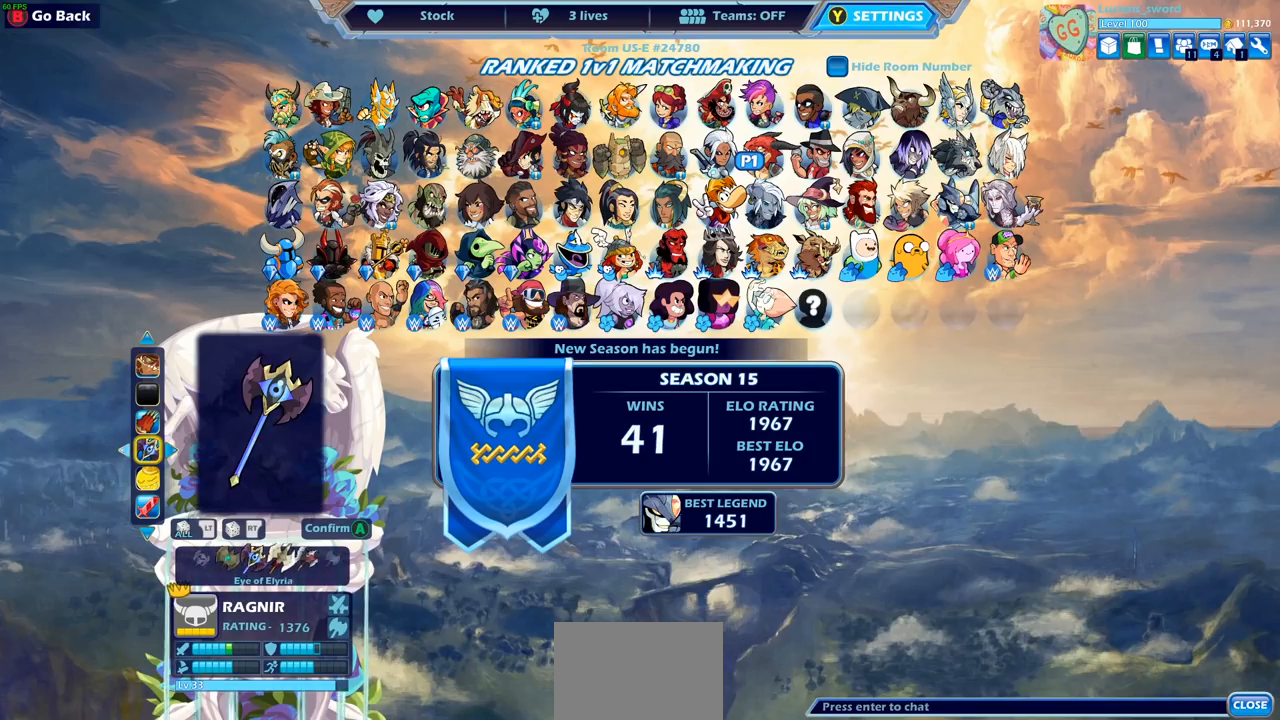
{"buttons": ["DPAD_LEFT"], "left_stick": "center", "right_stick": "center", "events": [[67, "DPAD_LEFT", "up"], [167, "DPAD_LEFT", "down"], [267, "DPAD_LEFT", "up"], [500, "DPAD_LEFT", "down"]]}
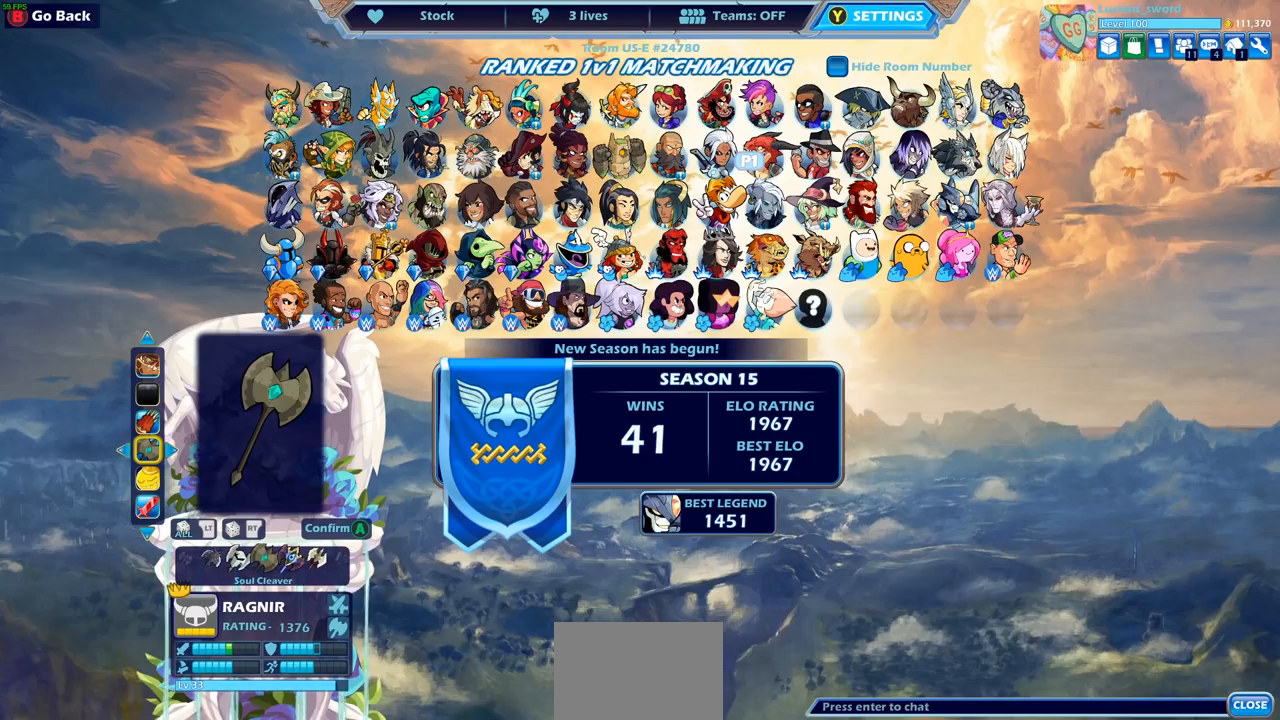
{"buttons": [], "left_stick": "center", "right_stick": "center", "events": [[100, "DPAD_LEFT", "up"], [250, "DPAD_LEFT", "down"], [350, "DPAD_LEFT", "up"]]}
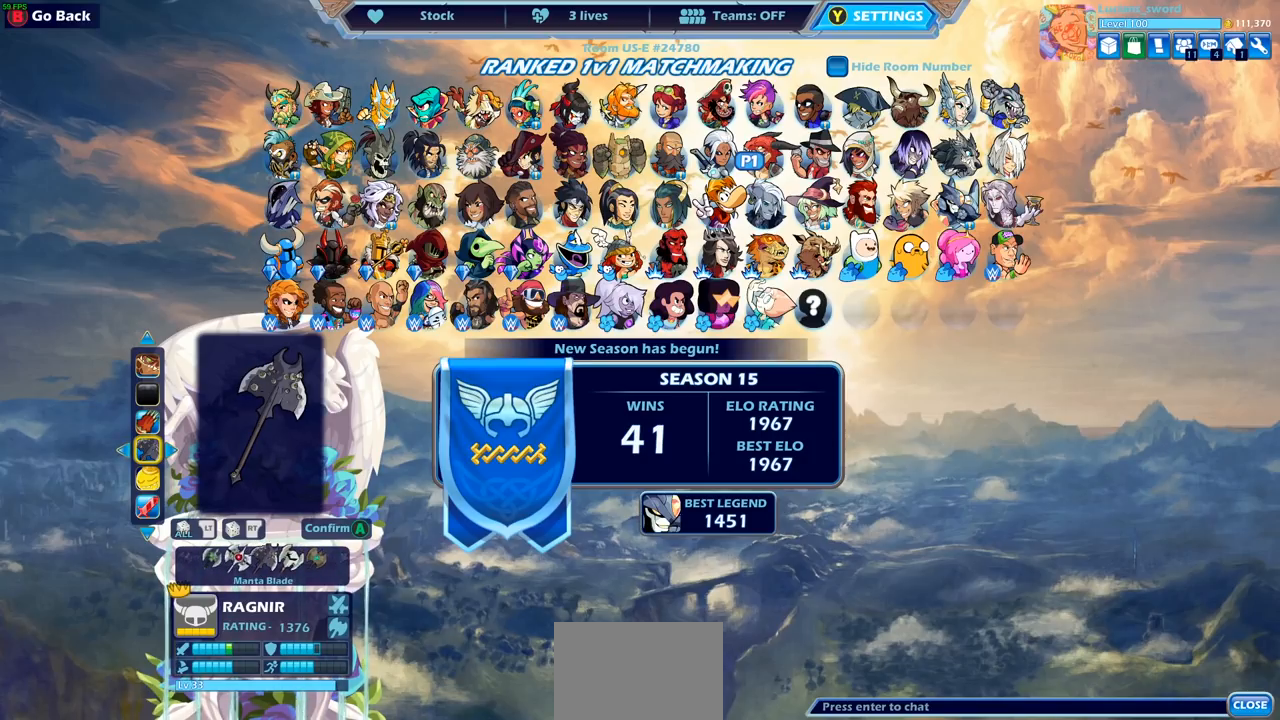
{"buttons": [], "left_stick": "center", "right_stick": "center", "events": [[150, "DPAD_LEFT", "down"], [267, "DPAD_LEFT", "up"]]}
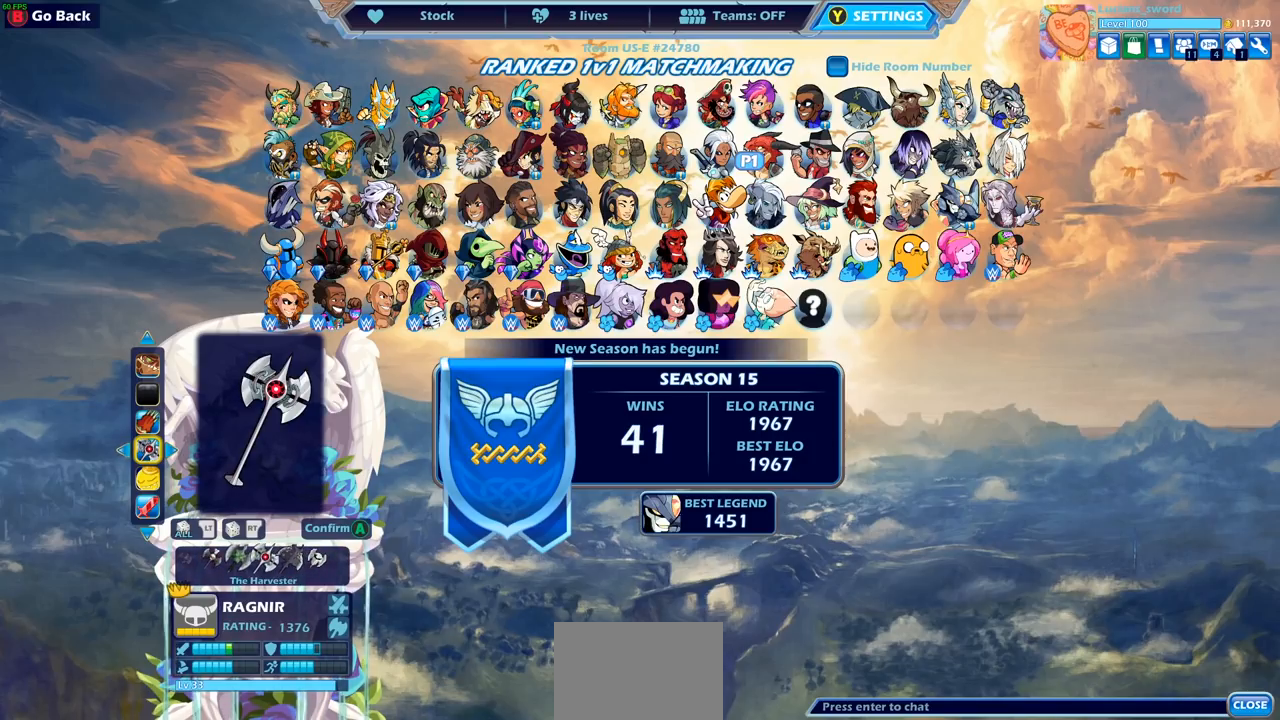
{"buttons": [], "left_stick": "center", "right_stick": "center", "events": [[167, "DPAD_RIGHT", "down"], [250, "DPAD_RIGHT", "up"]]}
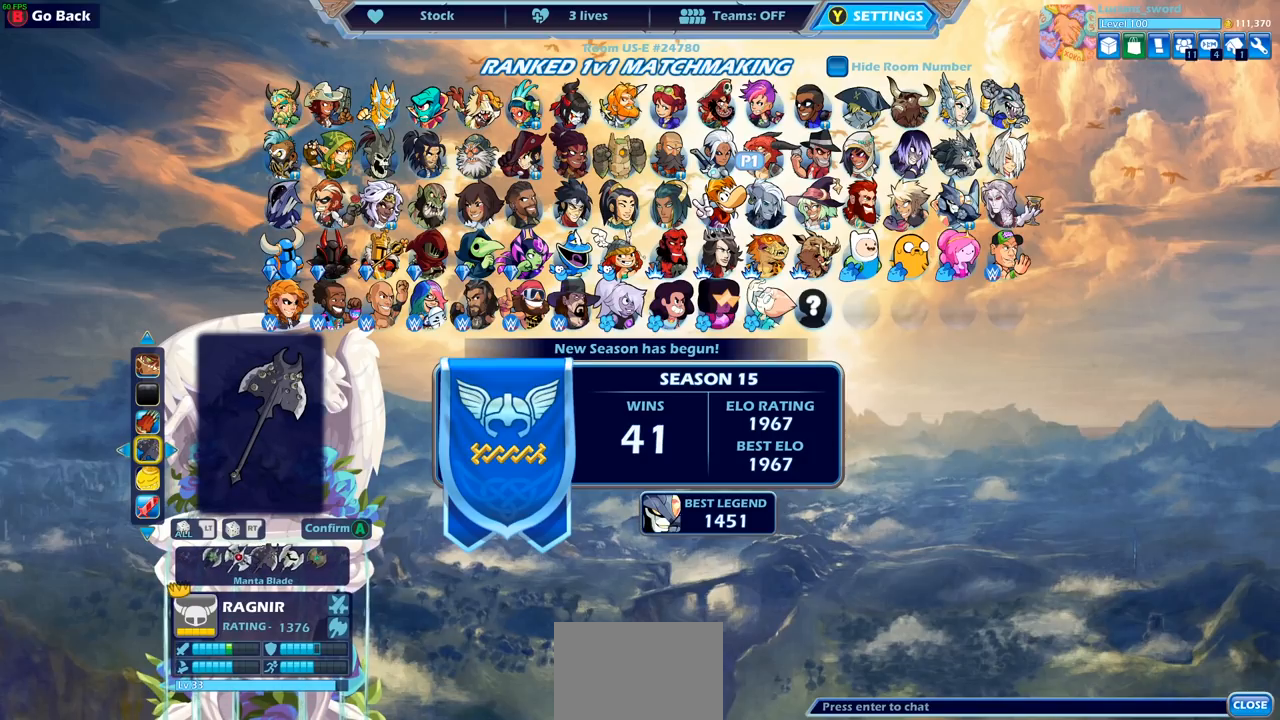
{"buttons": [], "left_stick": "center", "right_stick": "center", "events": []}
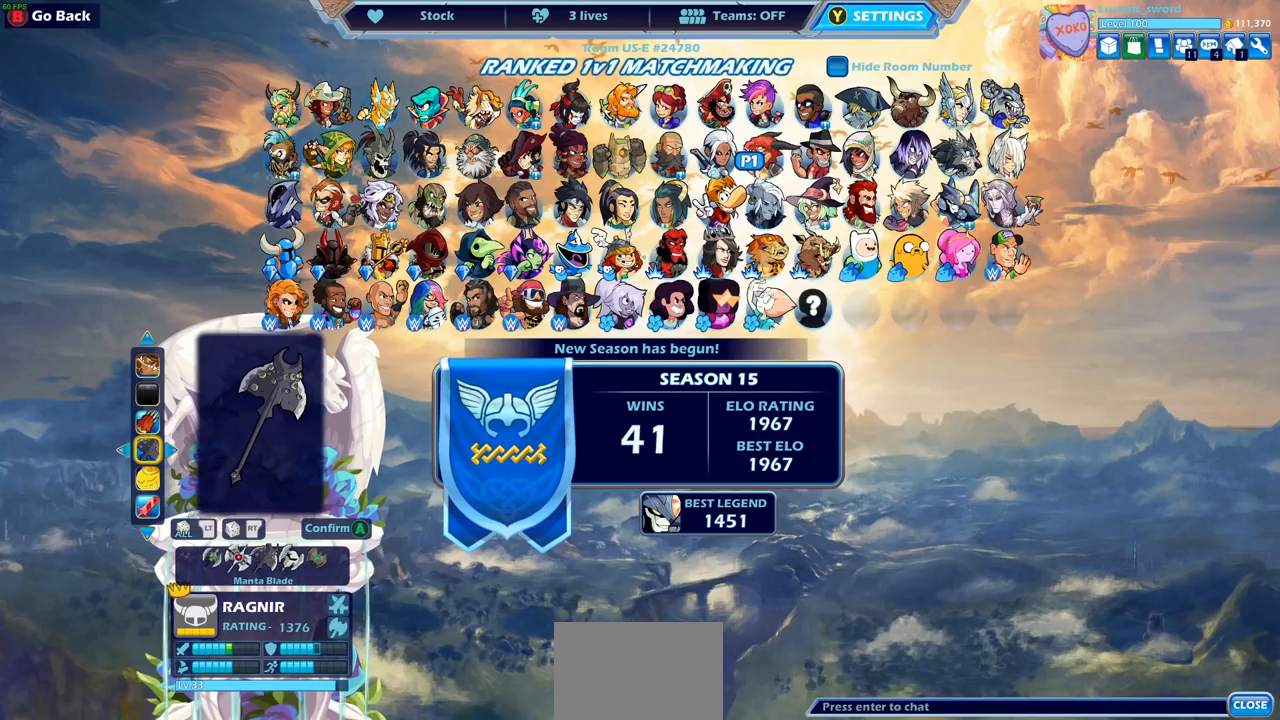
{"buttons": ["DPAD_LEFT"], "left_stick": "center", "right_stick": "center", "events": [[267, "DPAD_LEFT", "down"], [367, "DPAD_LEFT", "up"], [450, "DPAD_LEFT", "down"]]}
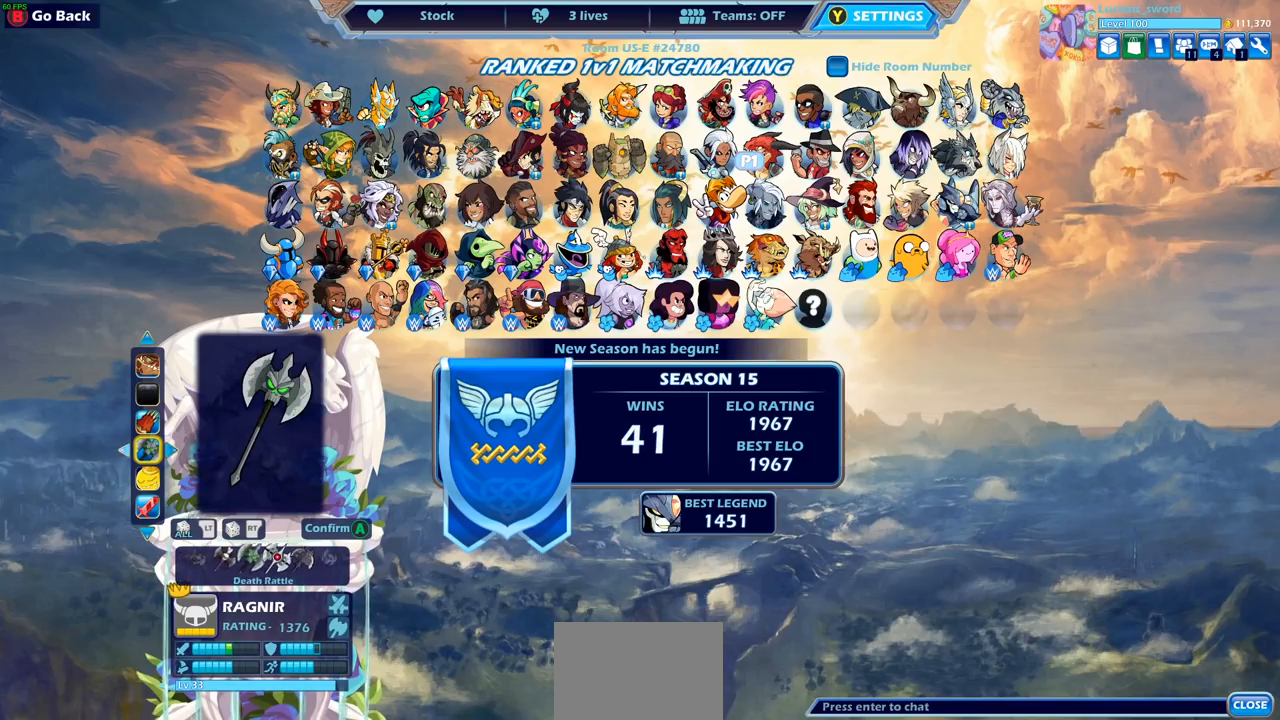
{"buttons": [], "left_stick": "center", "right_stick": "center", "events": [[50, "DPAD_LEFT", "up"], [183, "DPAD_LEFT", "down"], [250, "DPAD_LEFT", "up"]]}
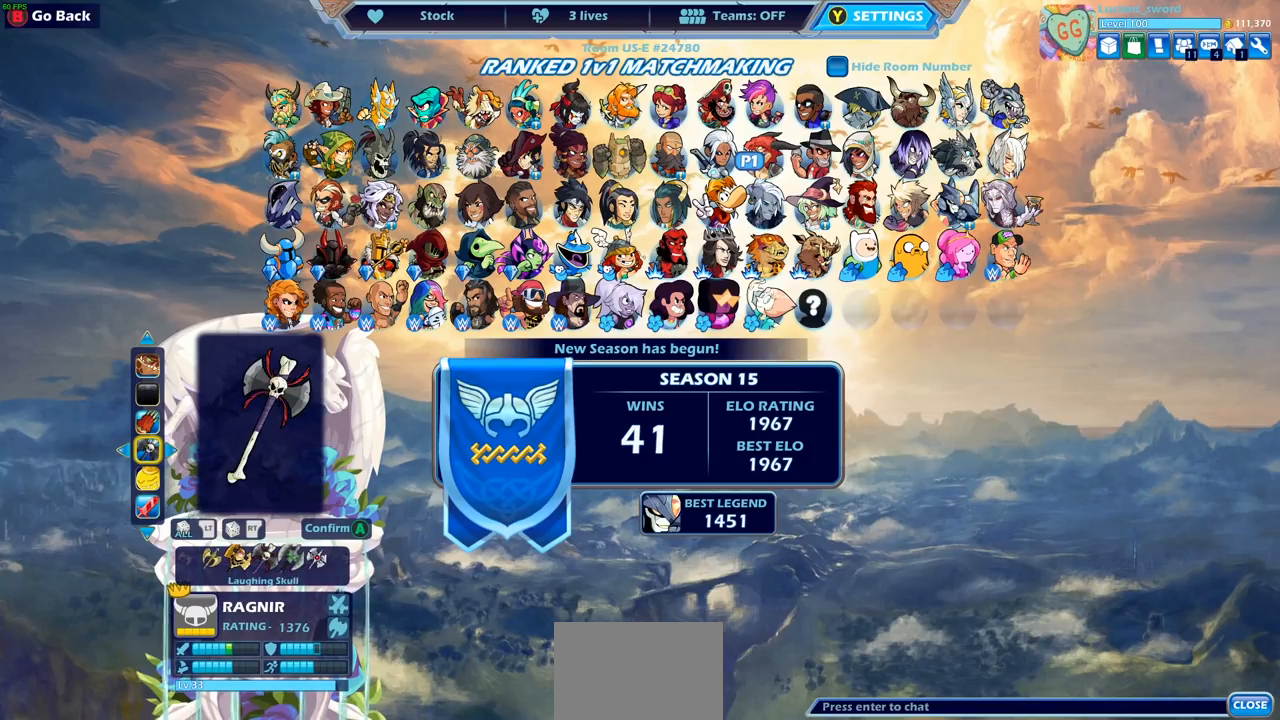
{"buttons": ["DPAD_LEFT"], "left_stick": "center", "right_stick": "center", "events": [[217, "DPAD_LEFT", "down"], [350, "DPAD_LEFT", "up"], [433, "DPAD_LEFT", "down"]]}
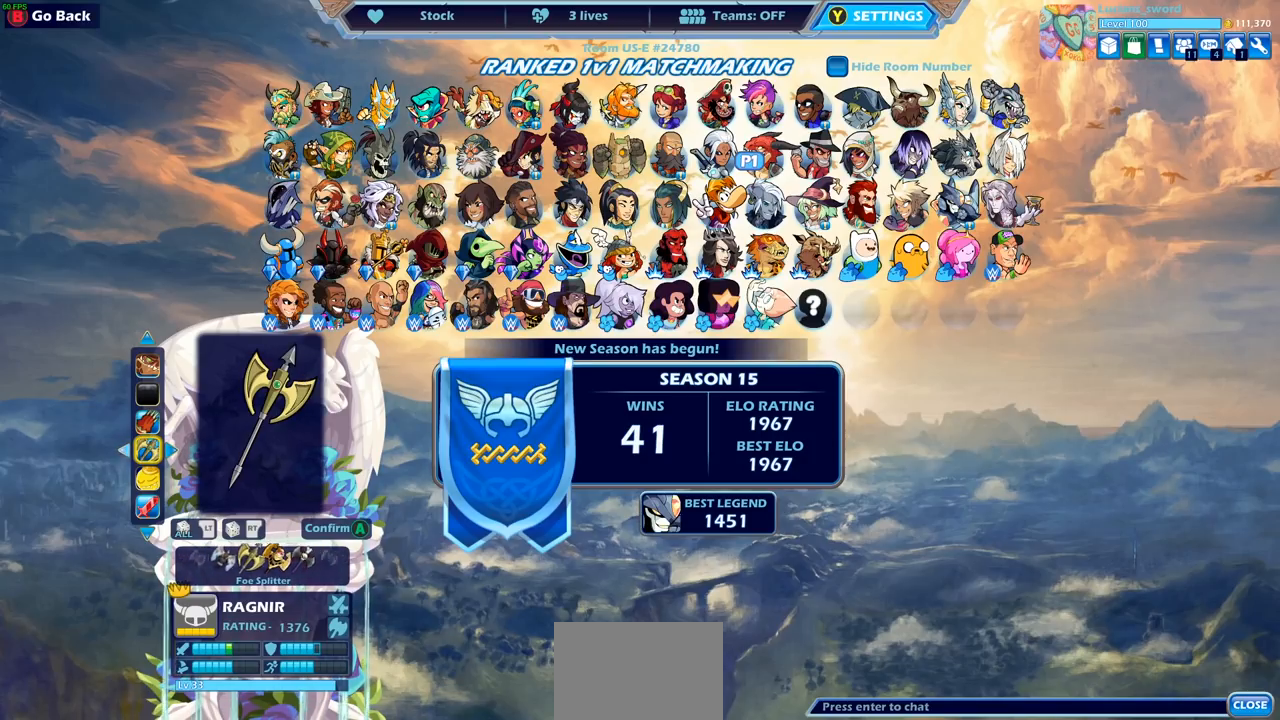
{"buttons": ["DPAD_LEFT"], "left_stick": "center", "right_stick": "center", "events": [[33, "DPAD_LEFT", "up"], [267, "DPAD_LEFT", "down"], [383, "DPAD_LEFT", "up"], [467, "DPAD_LEFT", "down"]]}
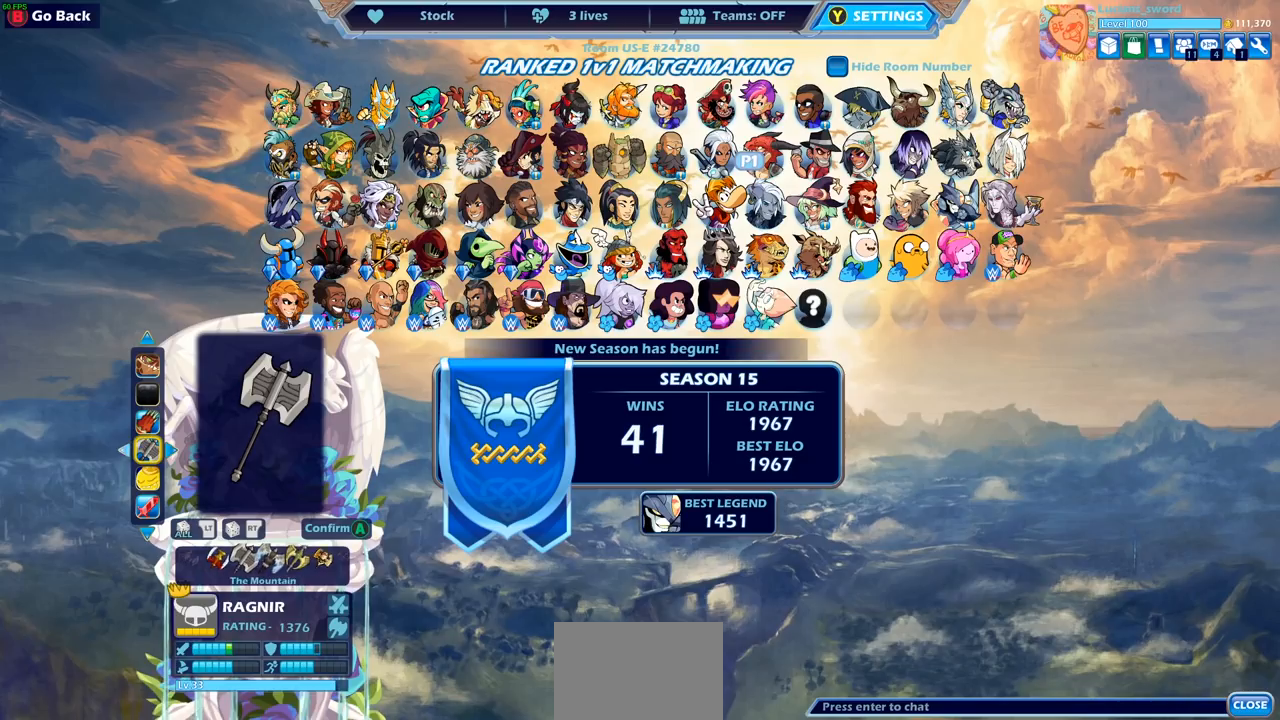
{"buttons": ["DPAD_LEFT"], "left_stick": "center", "right_stick": "center", "events": [[50, "DPAD_LEFT", "up"], [433, "DPAD_LEFT", "down"]]}
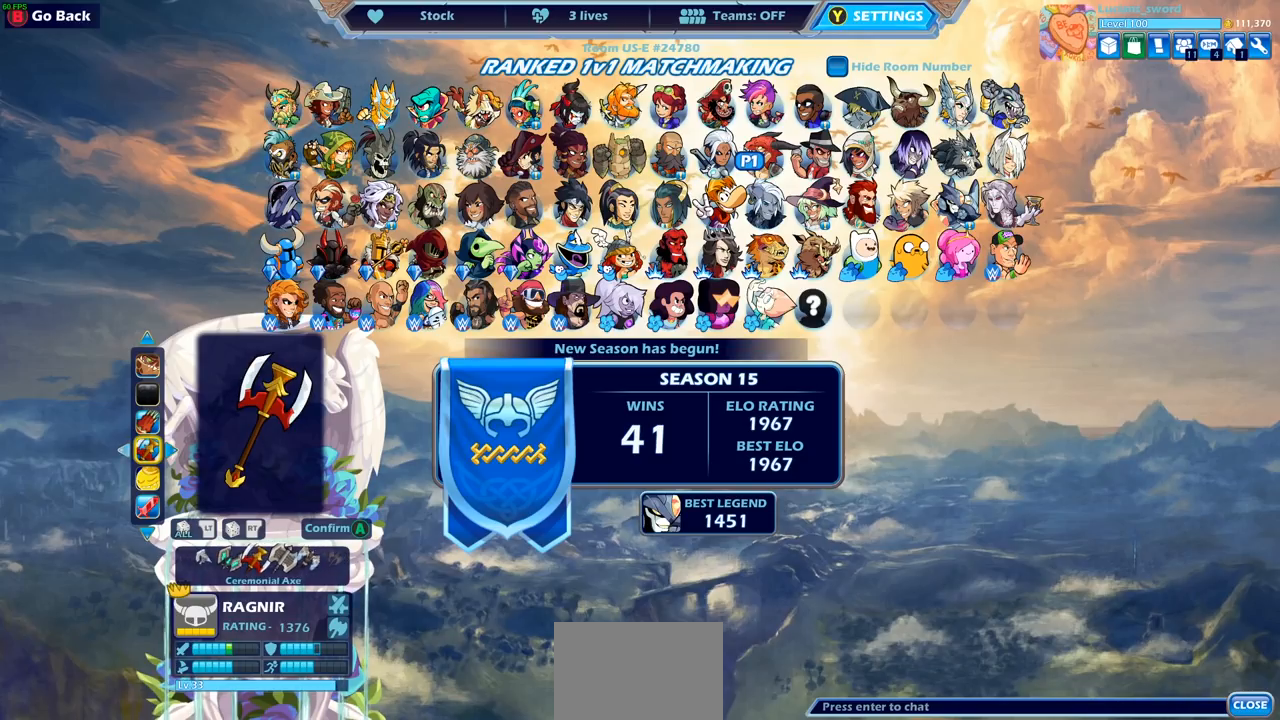
{"buttons": [], "left_stick": "center", "right_stick": "center", "events": [[33, "DPAD_LEFT", "up"], [150, "DPAD_LEFT", "down"], [267, "DPAD_LEFT", "up"], [367, "DPAD_LEFT", "down"], [483, "DPAD_LEFT", "up"]]}
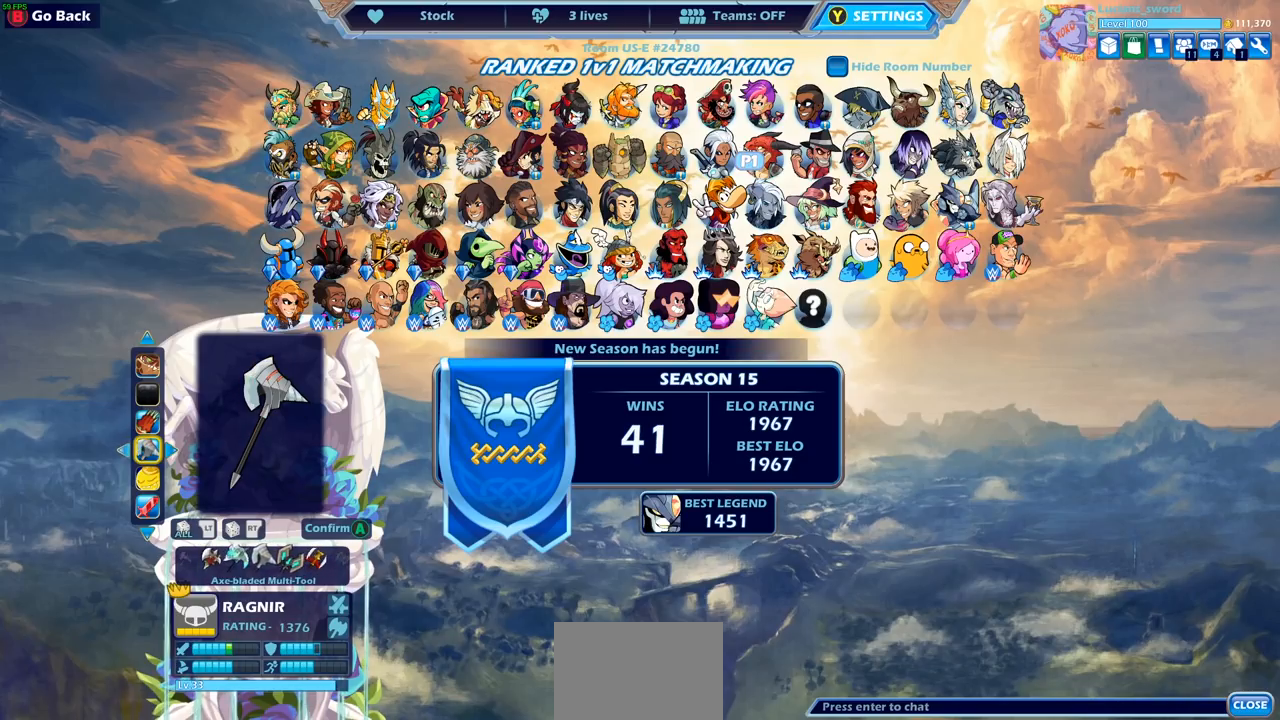
{"buttons": [], "left_stick": "center", "right_stick": "center", "events": [[83, "DPAD_LEFT", "down"], [200, "DPAD_LEFT", "up"], [300, "DPAD_LEFT", "down"], [400, "DPAD_LEFT", "up"]]}
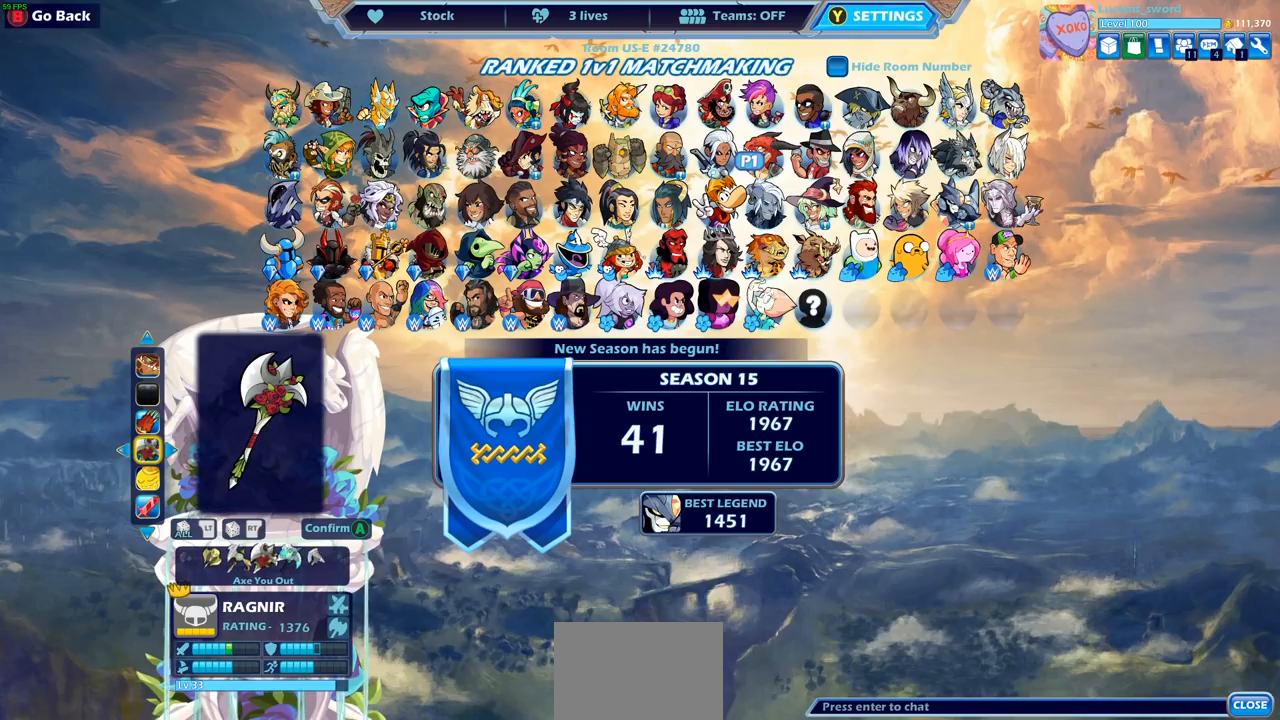
{"buttons": ["DPAD_LEFT"], "left_stick": "center", "right_stick": "center", "events": [[450, "DPAD_LEFT", "down"]]}
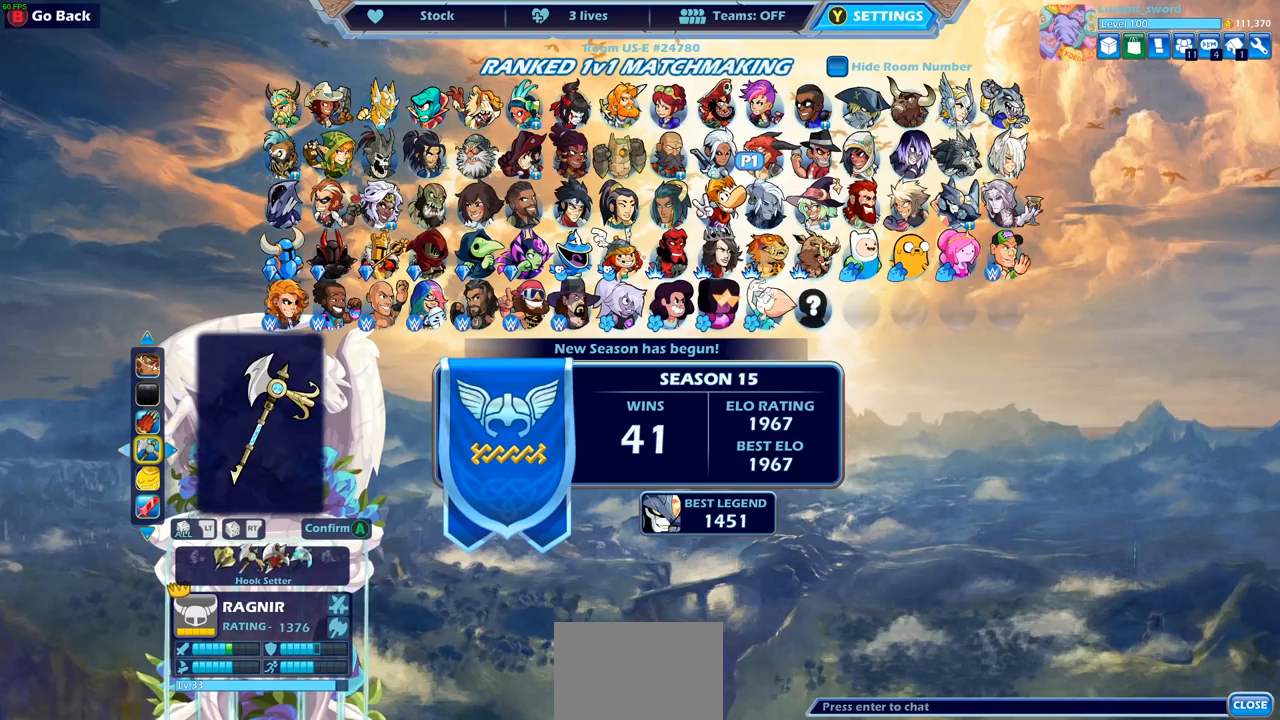
{"buttons": [], "left_stick": "center", "right_stick": "center", "events": [[33, "DPAD_LEFT", "up"], [150, "DPAD_LEFT", "down"], [250, "DPAD_LEFT", "up"]]}
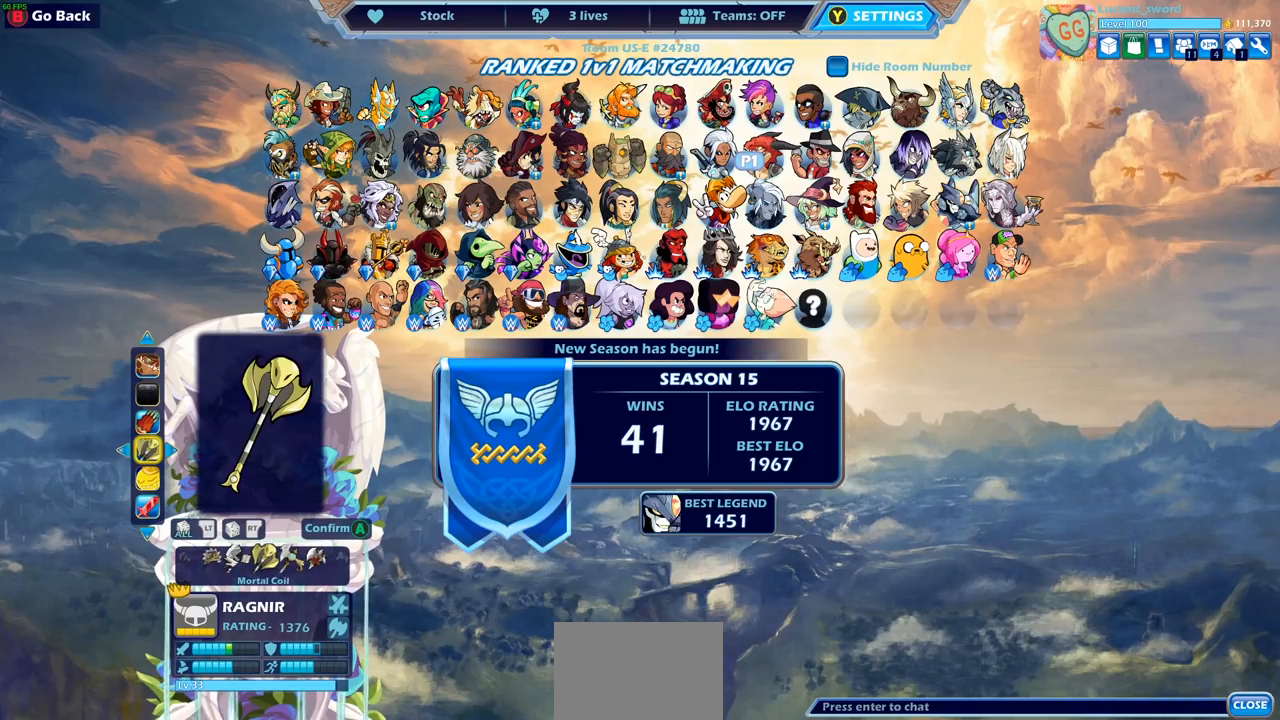
{"buttons": [], "left_stick": "center", "right_stick": "center", "events": [[33, "DPAD_LEFT", "down"], [100, "DPAD_LEFT", "up"]]}
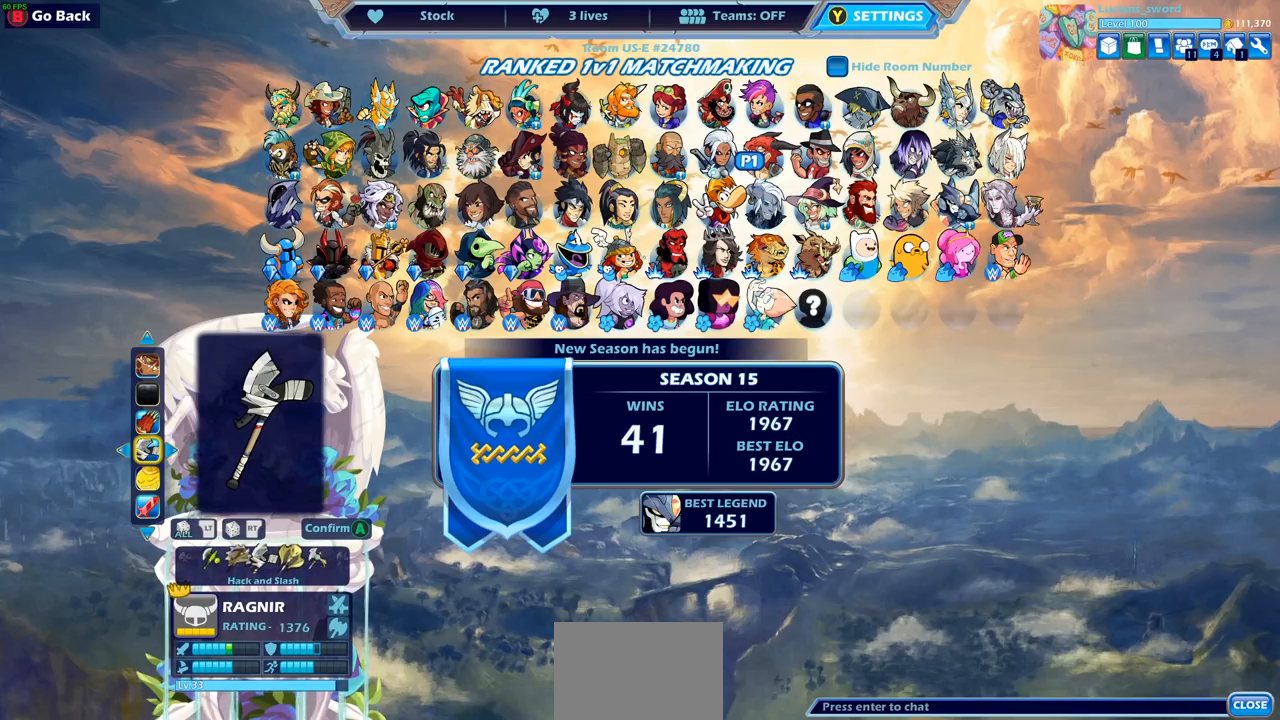
{"buttons": [], "left_stick": "center", "right_stick": "center", "events": [[133, "DPAD_LEFT", "down"], [250, "DPAD_LEFT", "up"]]}
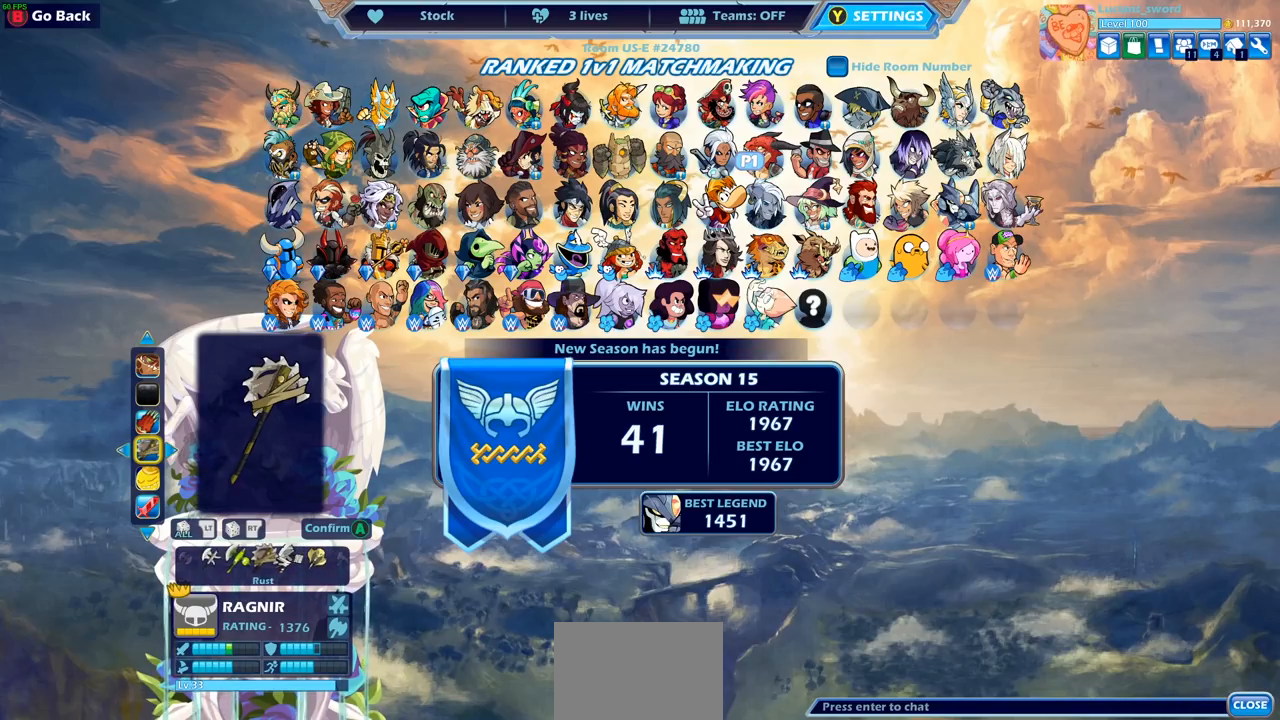
{"buttons": [], "left_stick": "center", "right_stick": "center", "events": [[317, "DPAD_LEFT", "down"], [433, "DPAD_LEFT", "up"]]}
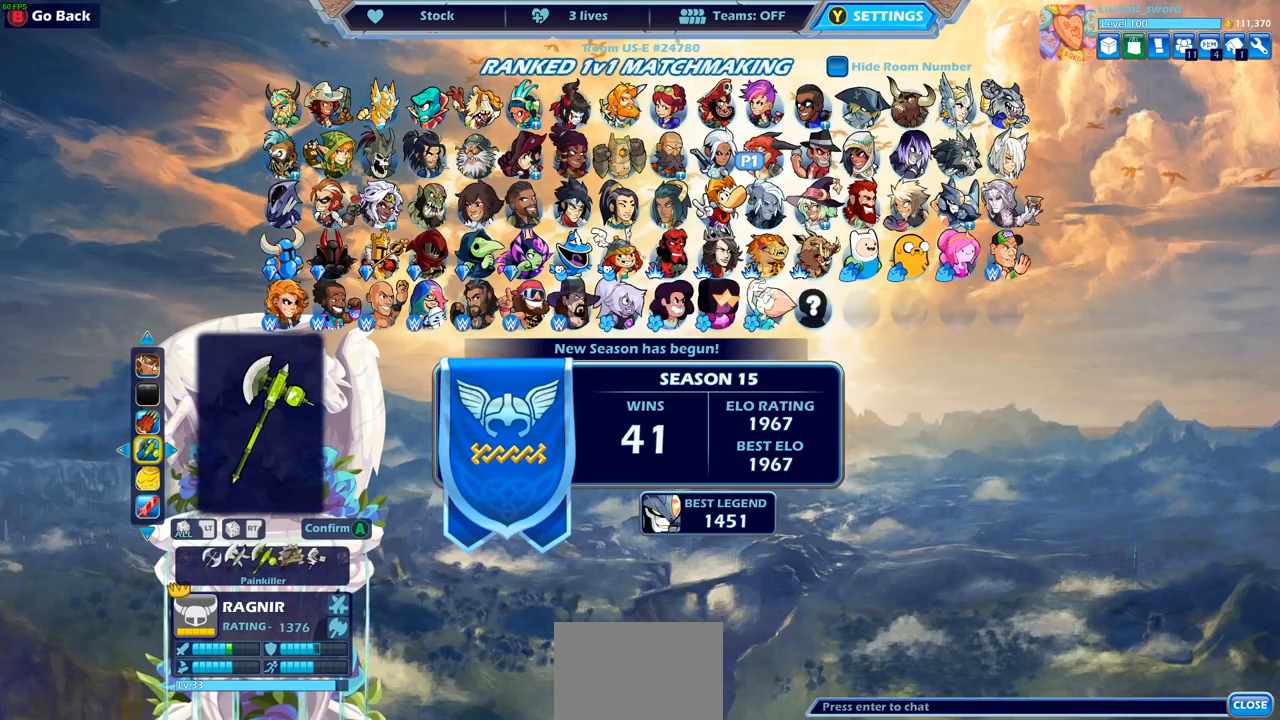
{"buttons": ["DPAD_LEFT"], "left_stick": "center", "right_stick": "center", "events": [[33, "DPAD_LEFT", "down"], [117, "DPAD_LEFT", "up"], [233, "DPAD_LEFT", "down"], [333, "DPAD_LEFT", "up"], [450, "DPAD_LEFT", "down"]]}
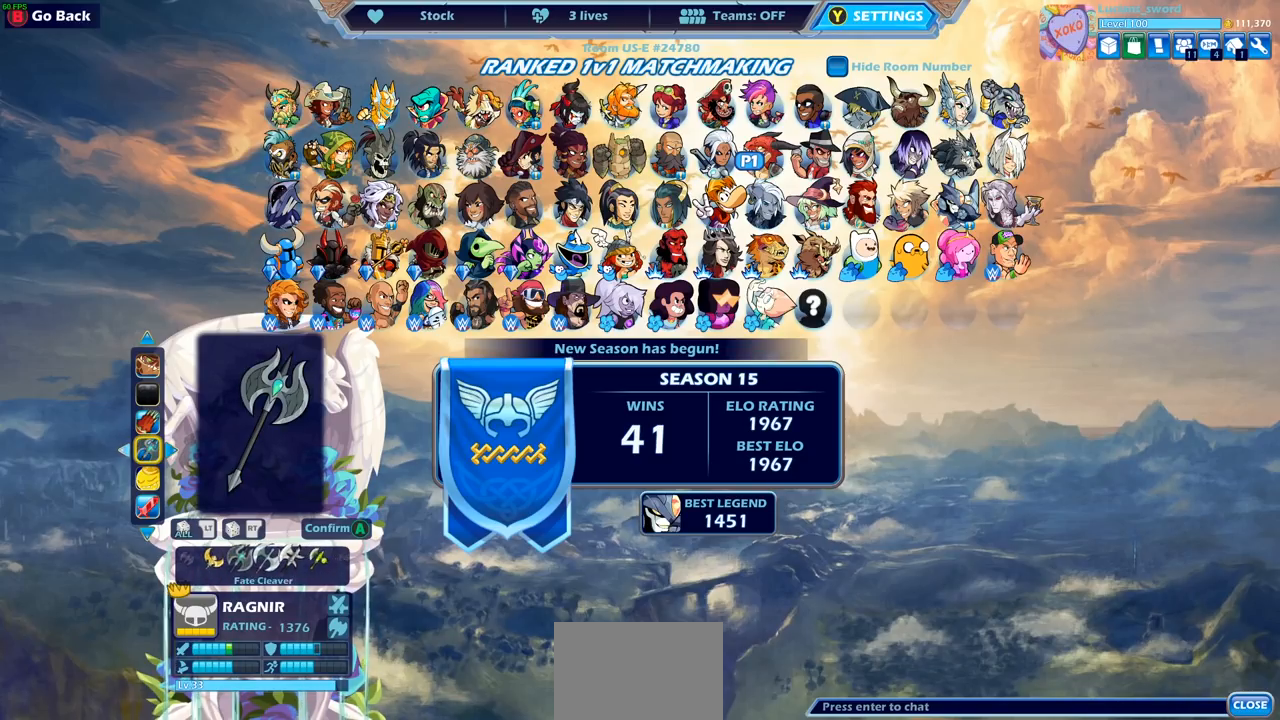
{"buttons": [], "left_stick": "center", "right_stick": "center", "events": [[50, "DPAD_LEFT", "up"], [133, "DPAD_LEFT", "down"], [250, "DPAD_LEFT", "up"]]}